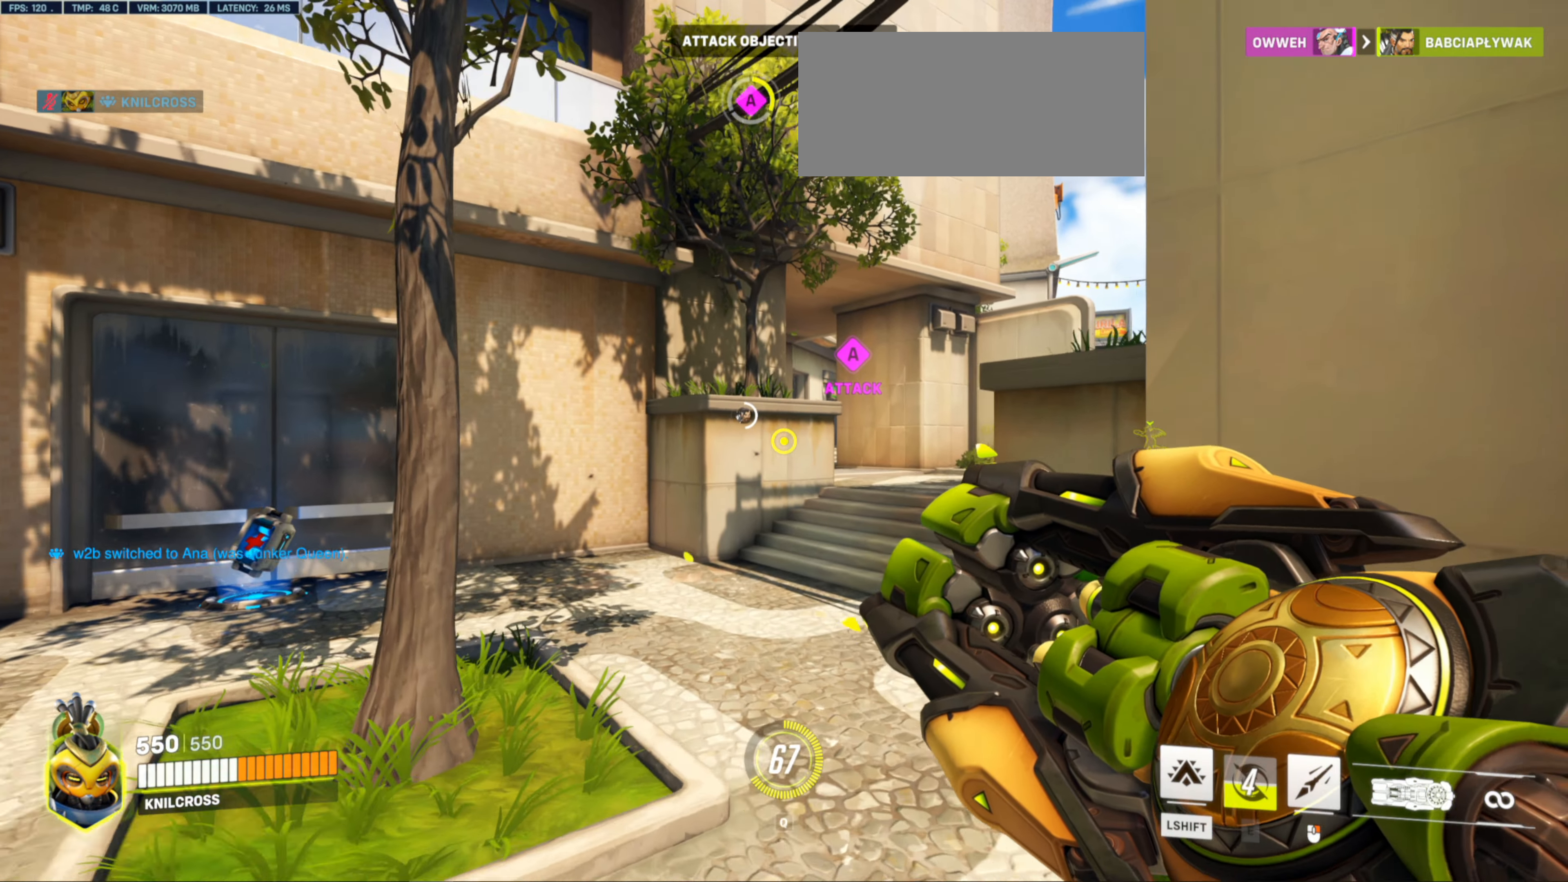
Gameplay with keyboard and mouse; each line is a JSON object with the keys and mouse buttons held at the frame after it. "events" lists presses ("down") and releases ("up") of "a", "alt", "ctrl", "d", "e", "f", "q", "r", "s", "shift", "space", "w", "mouse_left", "mouse_wheel", "mouse_right", "mouse_mb4" and "mouse_mb5" between this image and that frame as [ms after this image, input, new state], when the widget could be followed in between. "mouse_left", "mouse_wheel", "mouse_right", "mouse_mb4", "mouse_mb5" = the "left", "wheel", "right", "mb4", "mb5" buttons of the "mouse" list. No other keys are recorded. "wheel" means that the mouse wheel is clicked or scrolled. Mouse movement is not recorded.
{"keys": ["w"], "mouse": [], "events": []}
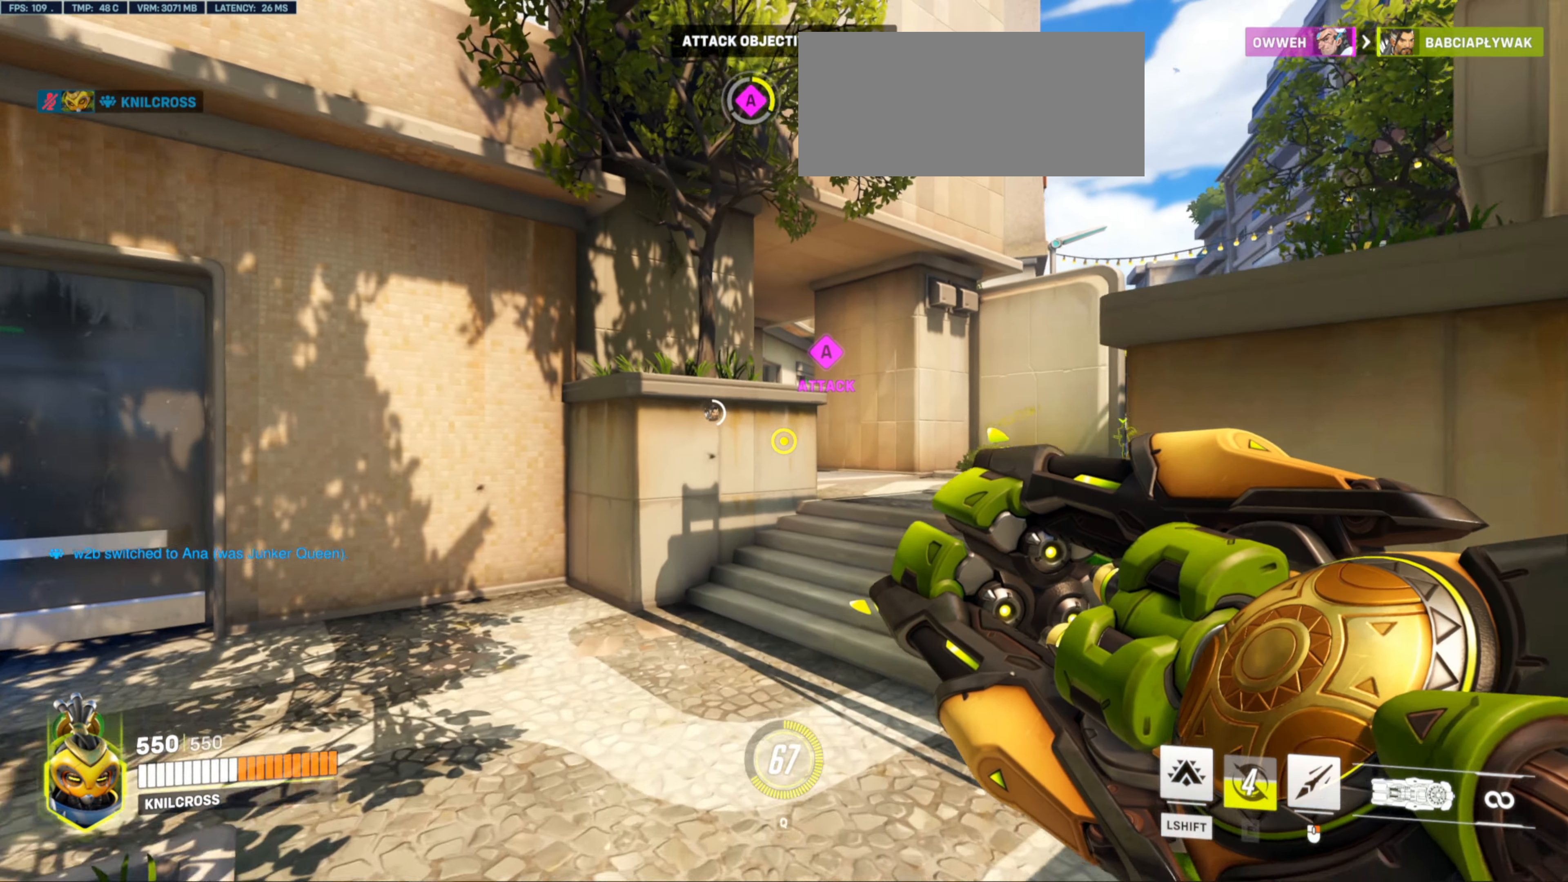
{"keys": ["w"], "mouse": []}
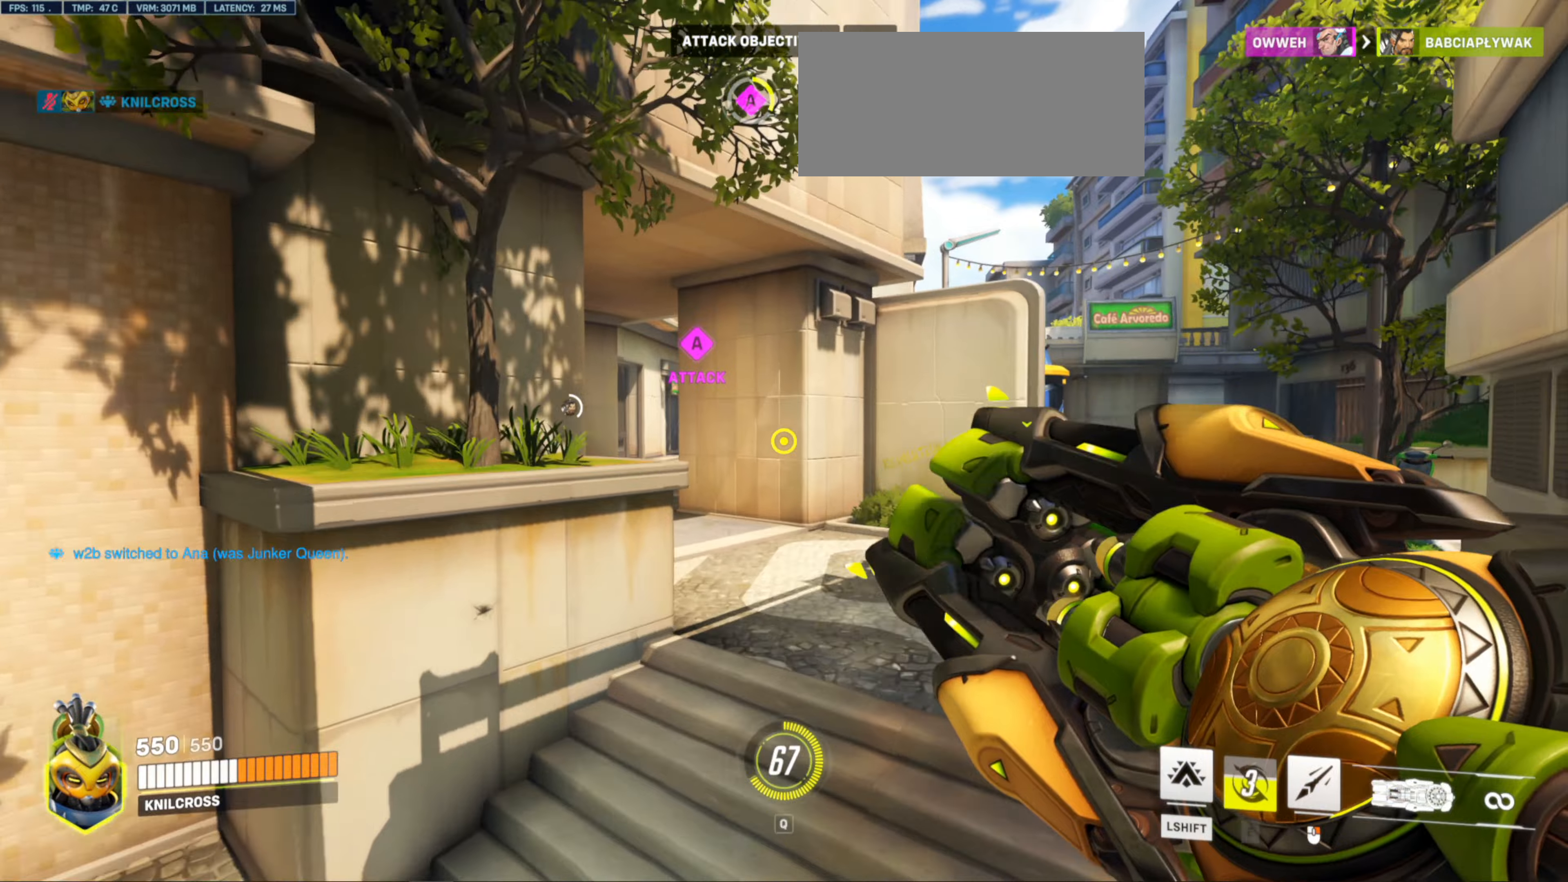
{"keys": ["space", "w"], "mouse": [], "events": [[400, "space", "down"]]}
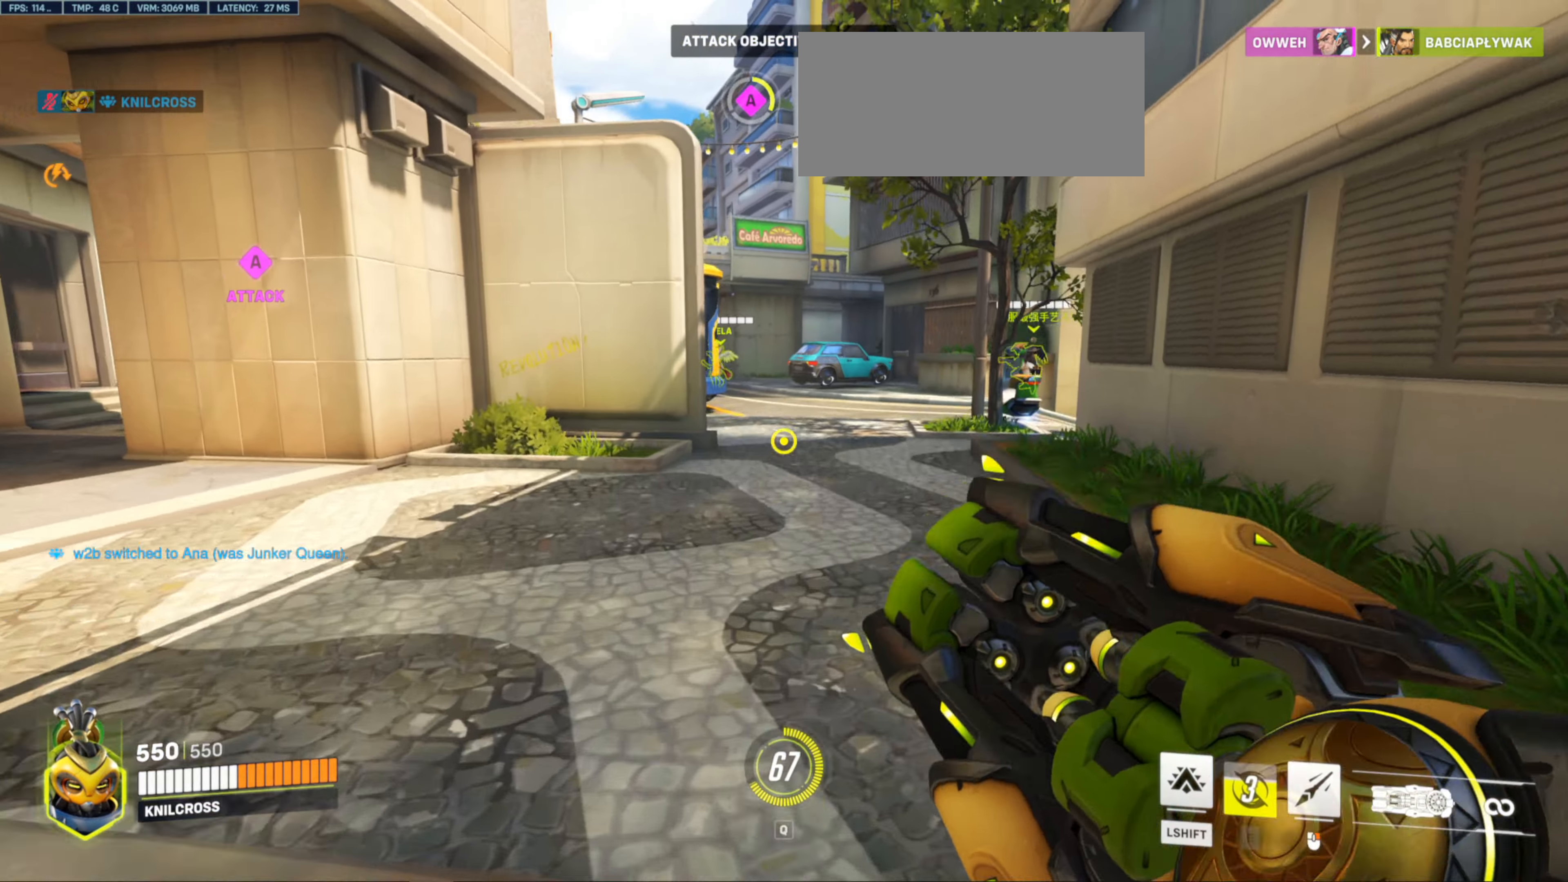
{"keys": ["w"], "mouse": [], "events": [[33, "space", "up"]]}
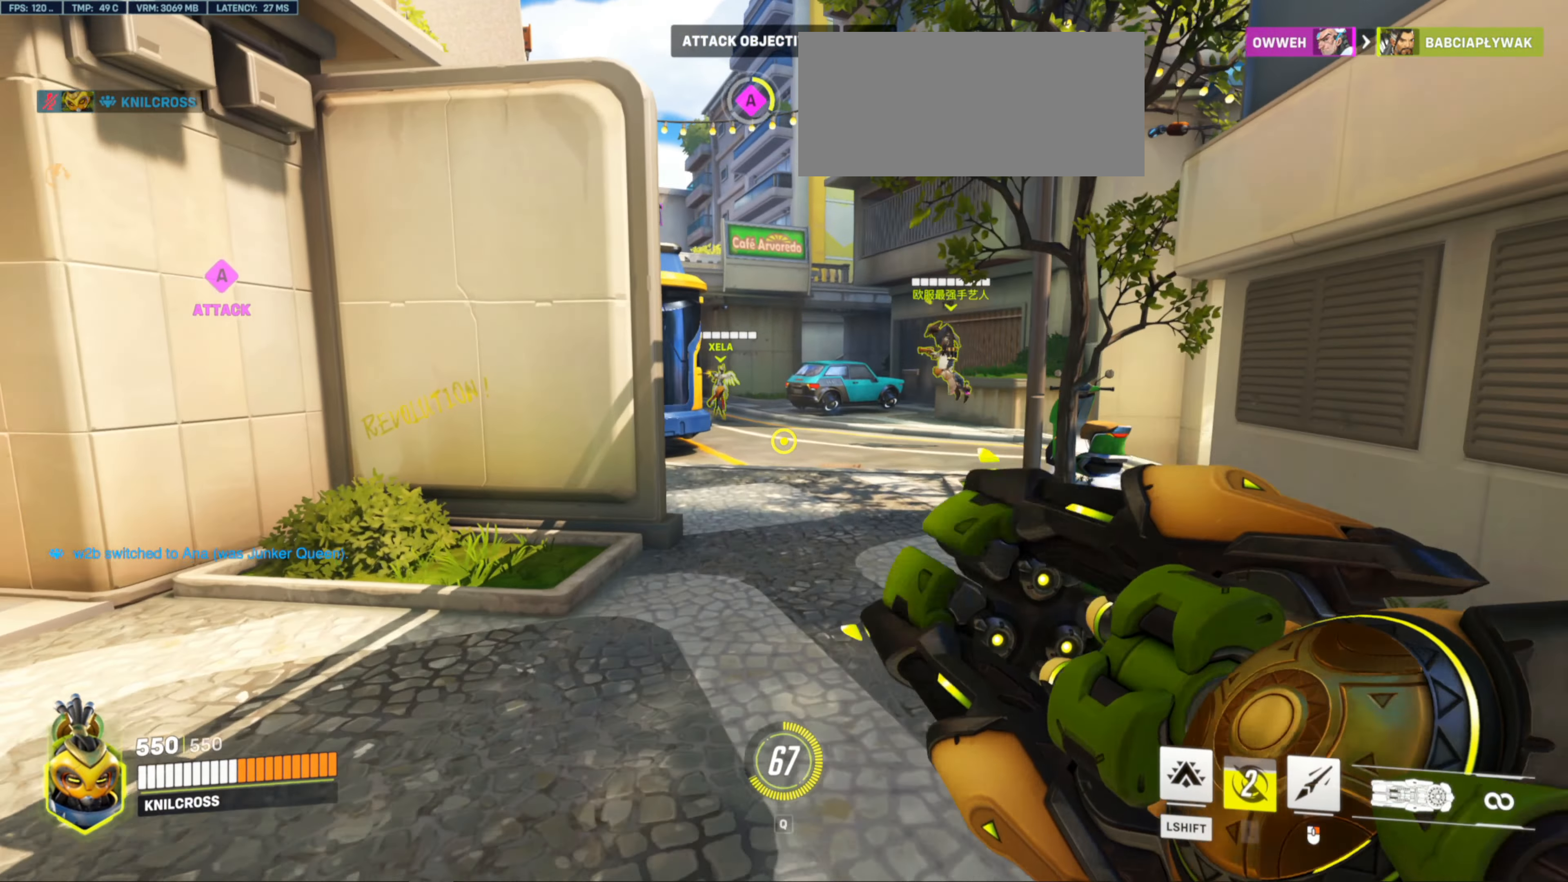
{"keys": ["w"], "mouse": [], "events": [[183, "space", "down"], [333, "space", "up"]]}
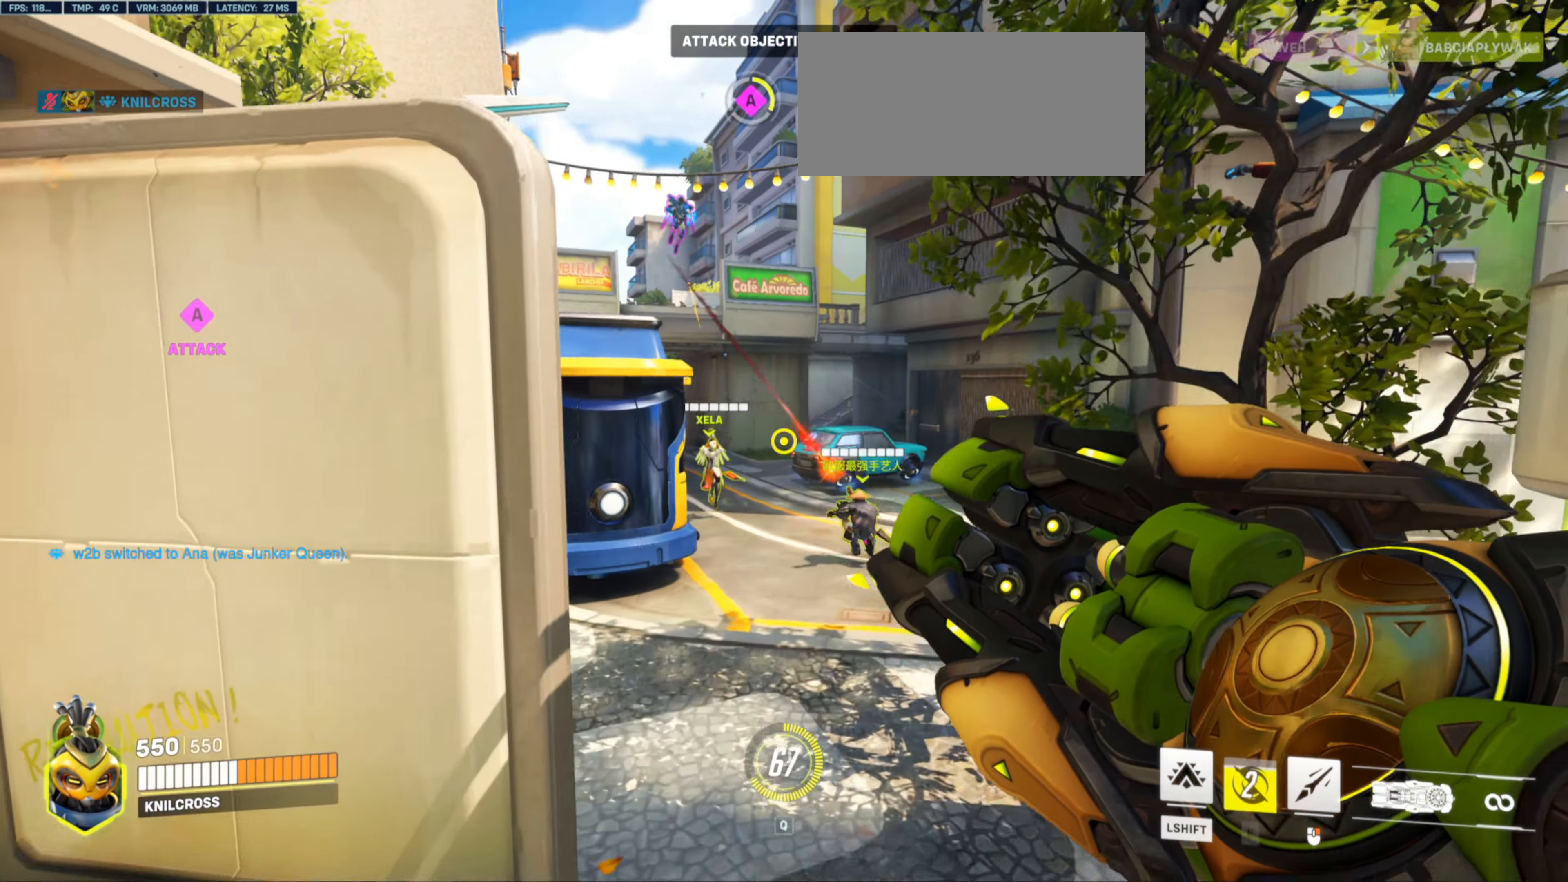
{"keys": ["w"], "mouse": ["left"], "events": [[300, "mouse_left", "down"]]}
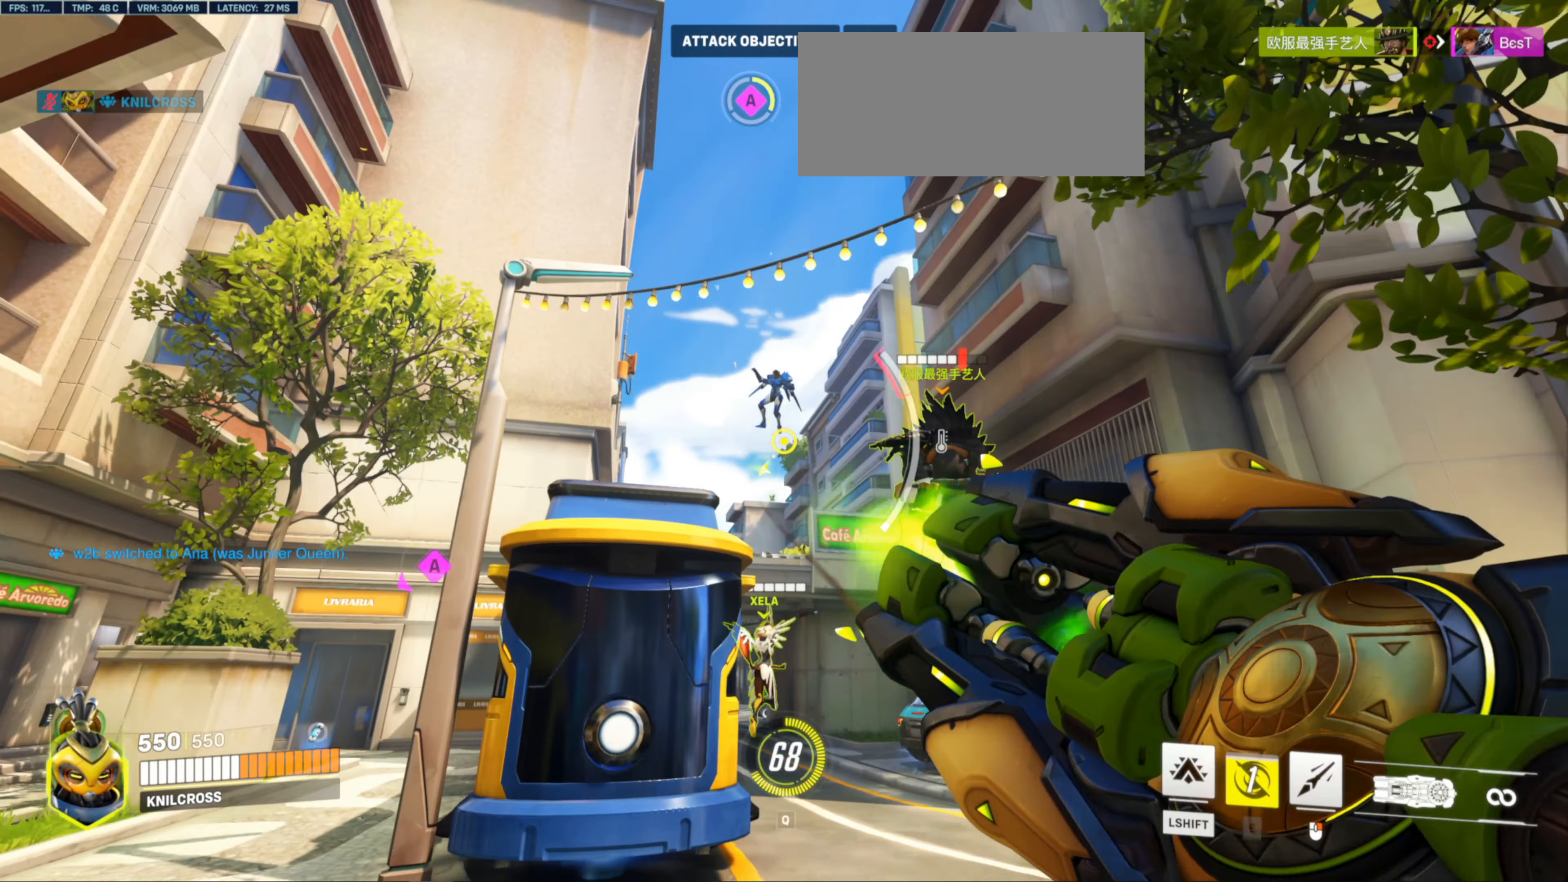
{"keys": ["w"], "mouse": [], "events": [[417, "mouse_left", "up"]]}
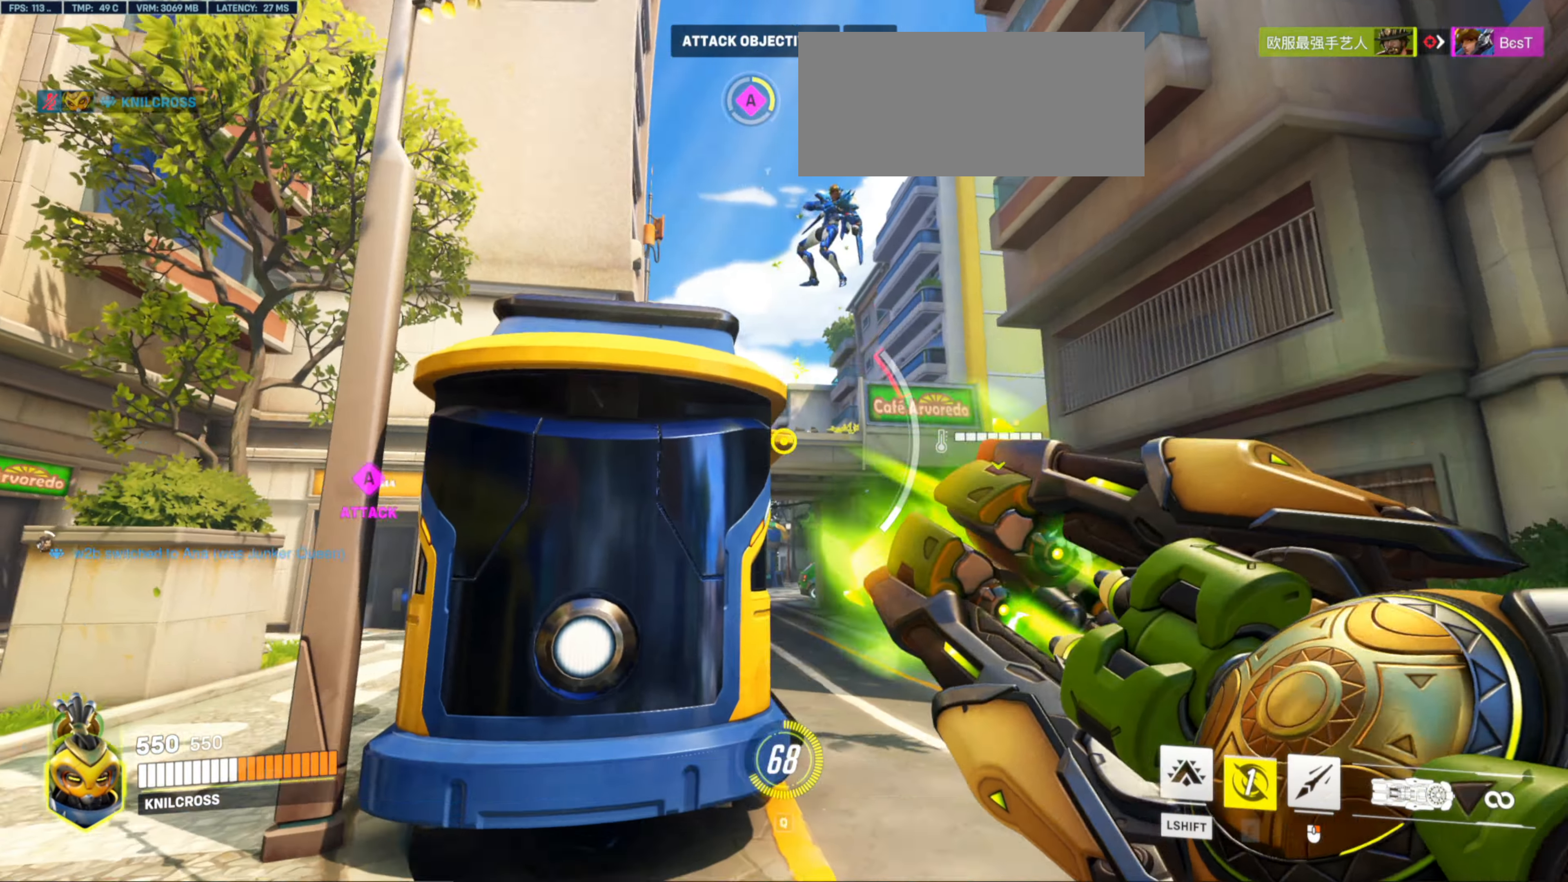
{"keys": ["d", "w"], "mouse": []}
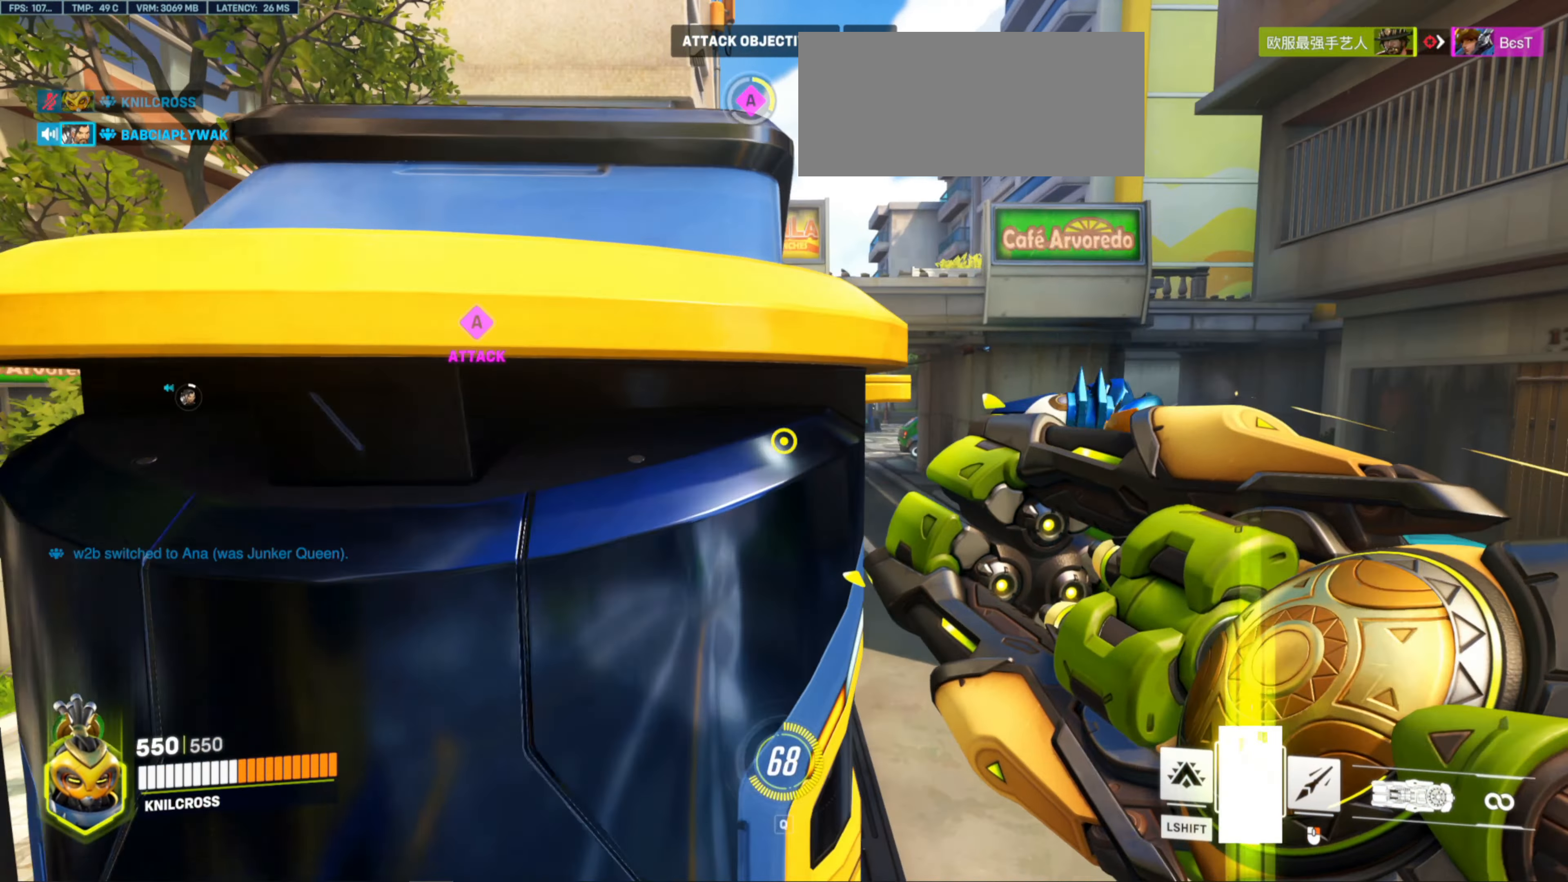
{"keys": ["d", "w"], "mouse": [], "events": []}
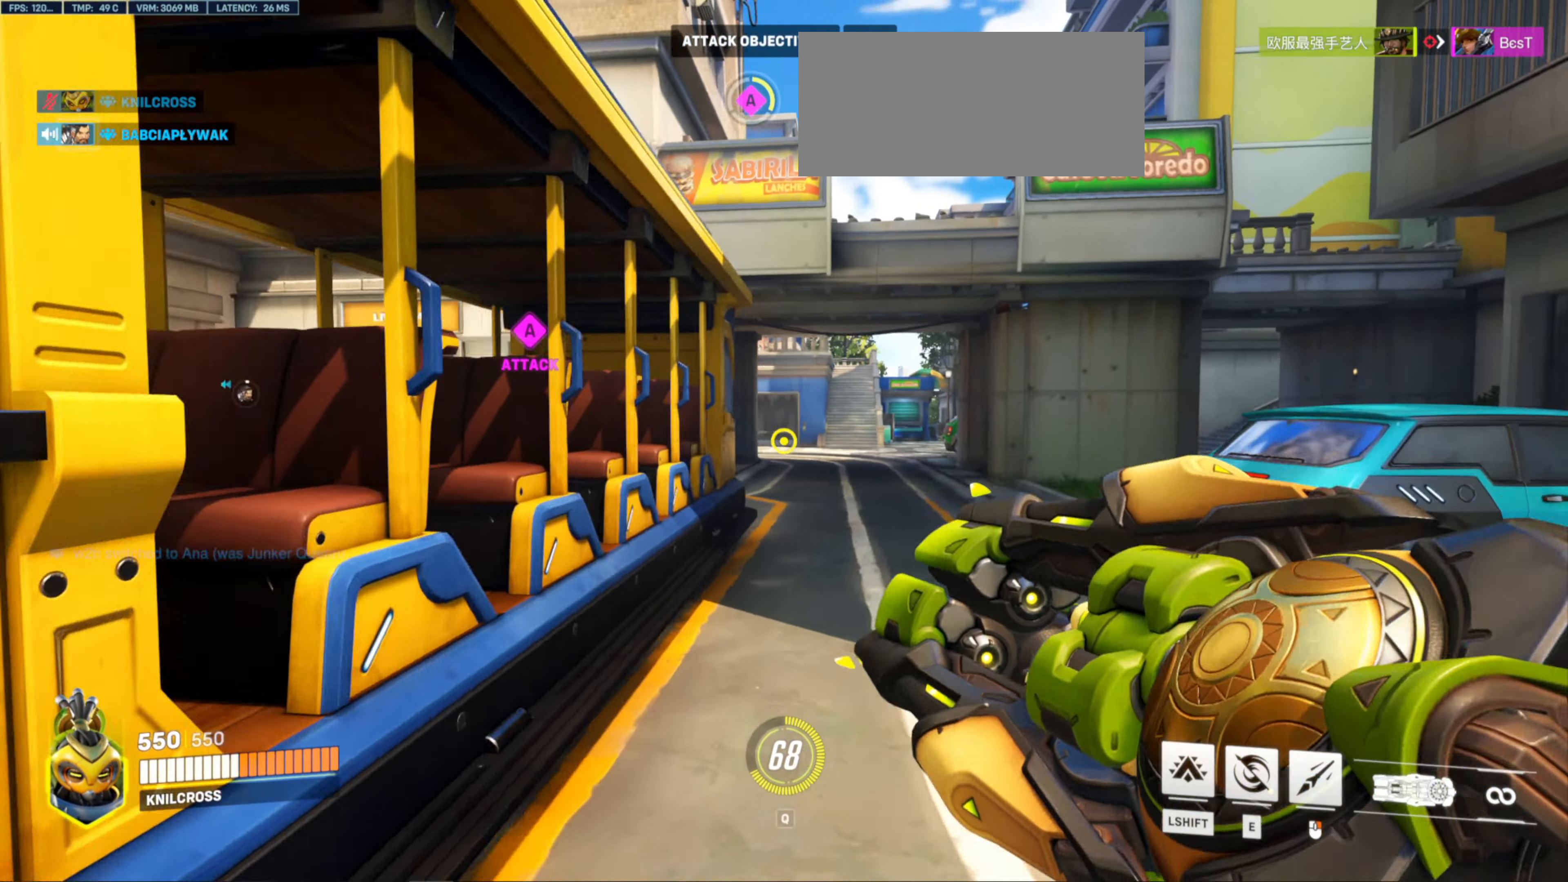
{"keys": ["d", "w"], "mouse": ["left"], "events": [[200, "mouse_left", "down"]]}
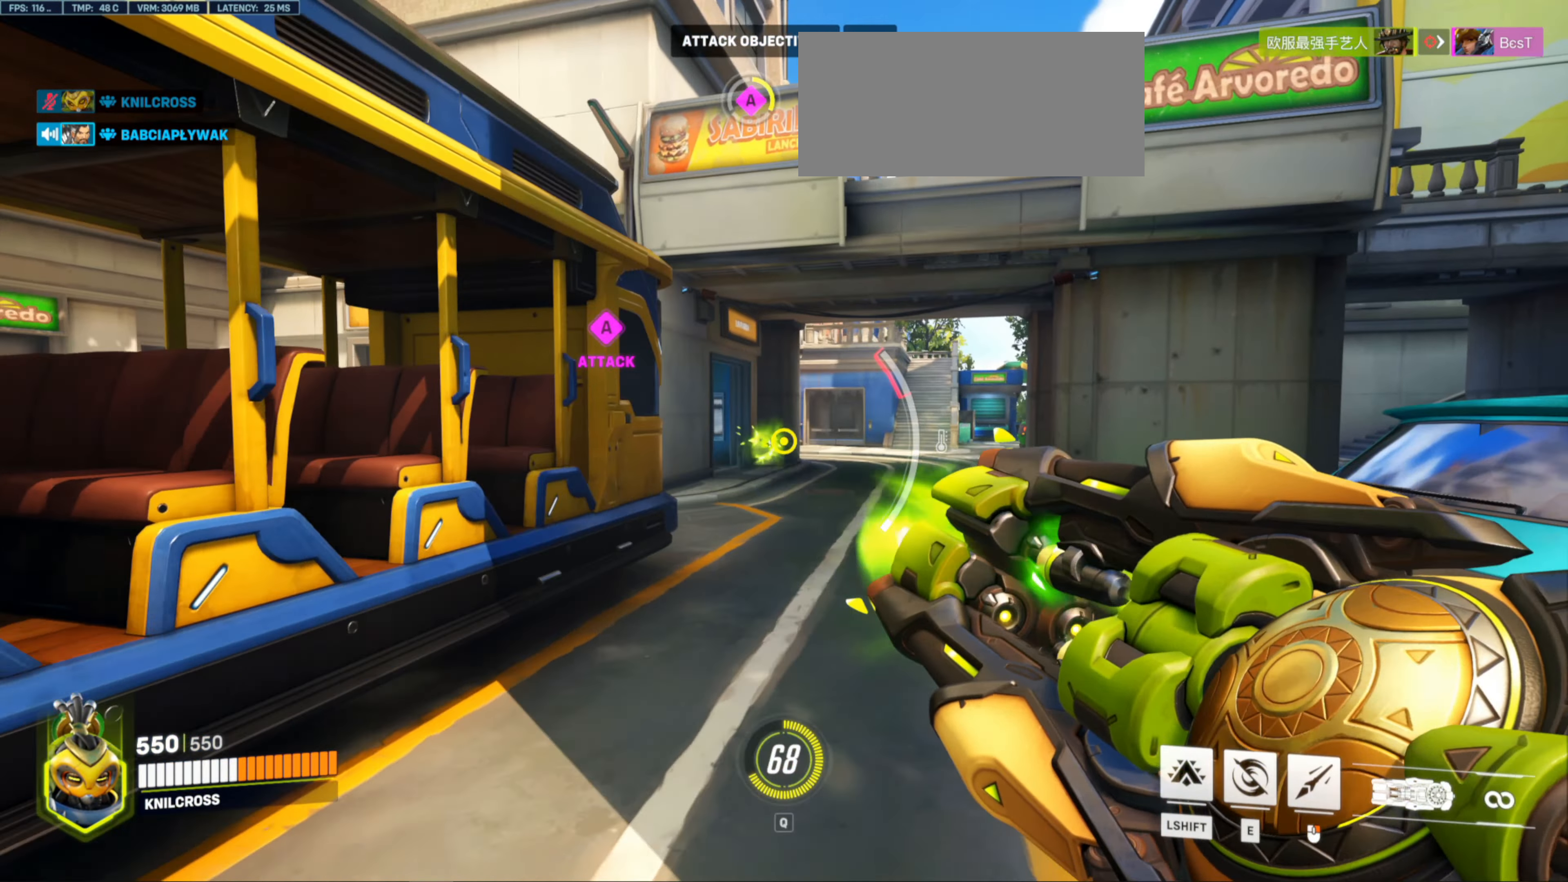
{"keys": ["a", "w"], "mouse": [], "events": [[150, "d", "up"], [317, "mouse_left", "up"], [500, "a", "down"]]}
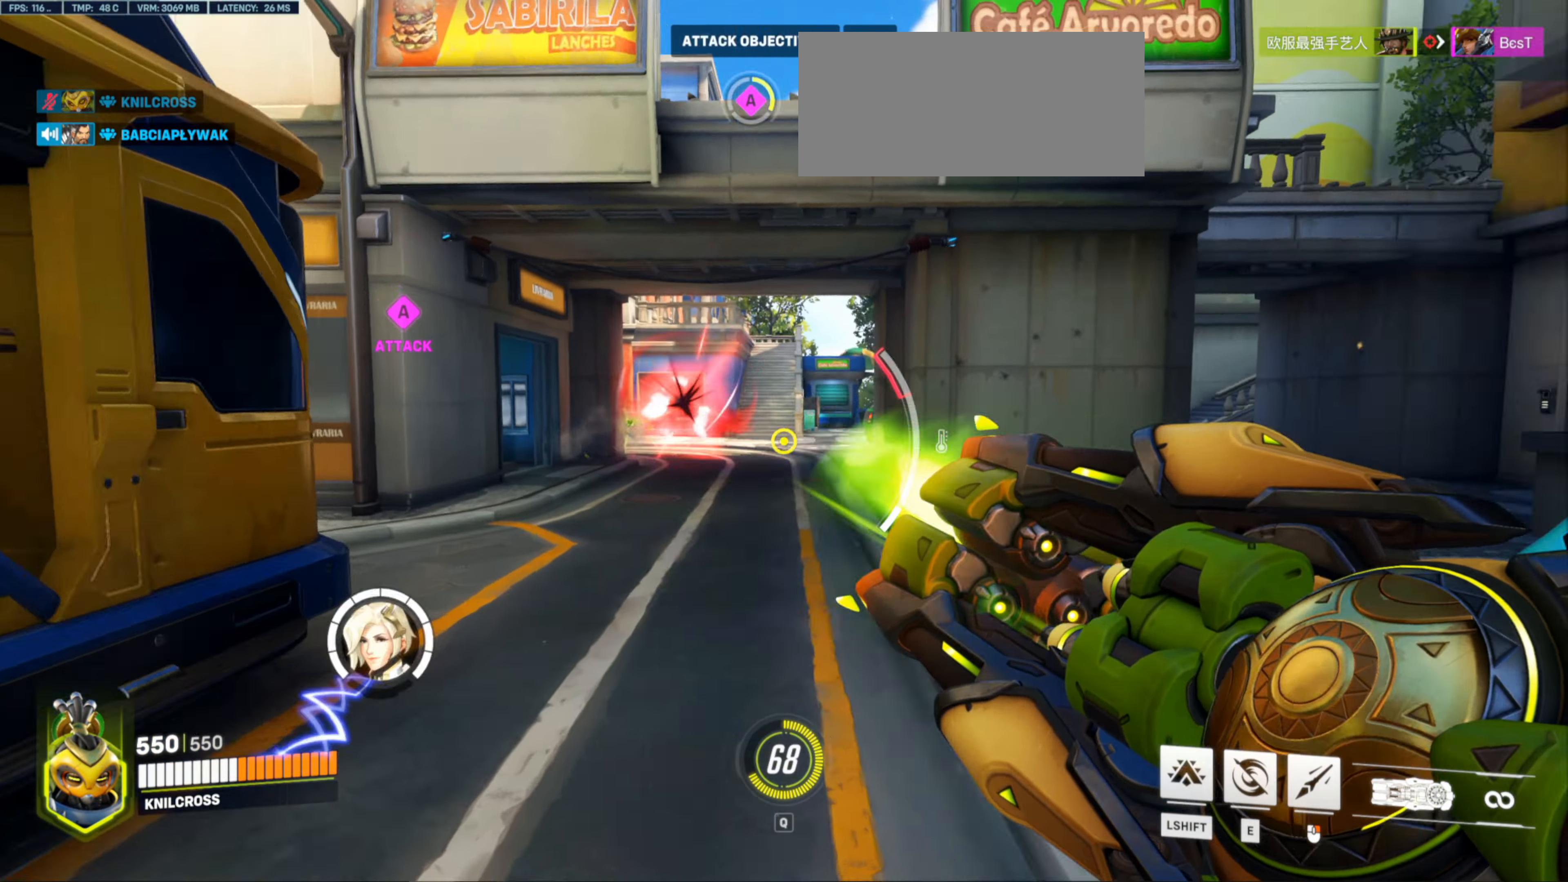
{"keys": ["w"], "mouse": [], "events": [[117, "w", "up"], [300, "w", "down"], [417, "a", "up"]]}
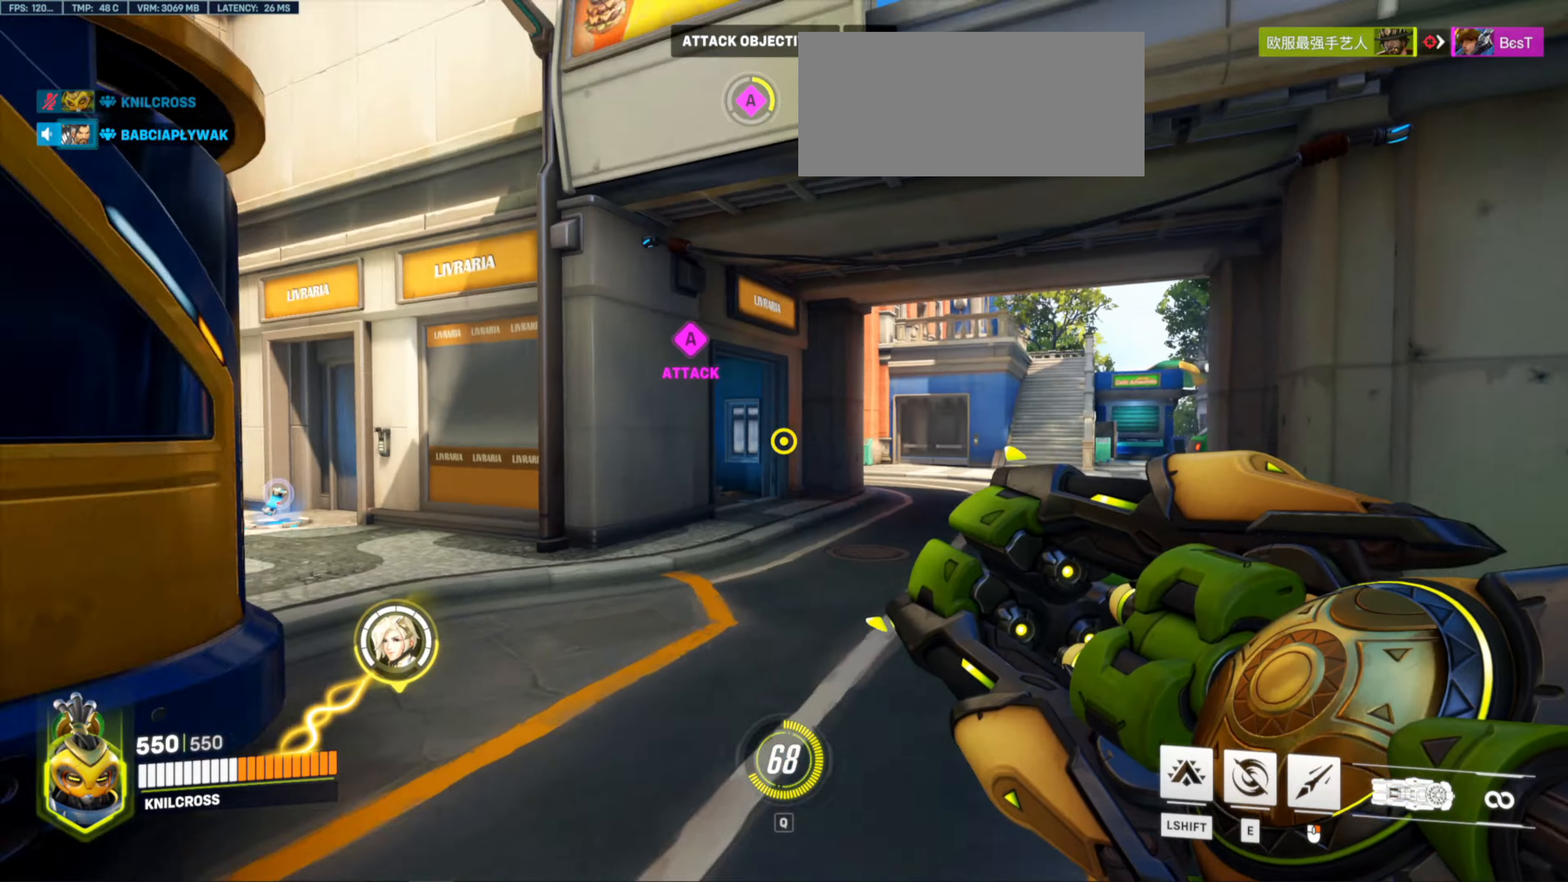
{"keys": ["d", "w"], "mouse": ["left"], "events": [[100, "space", "down"], [184, "space", "up"], [417, "d", "down"], [467, "mouse_left", "down"]]}
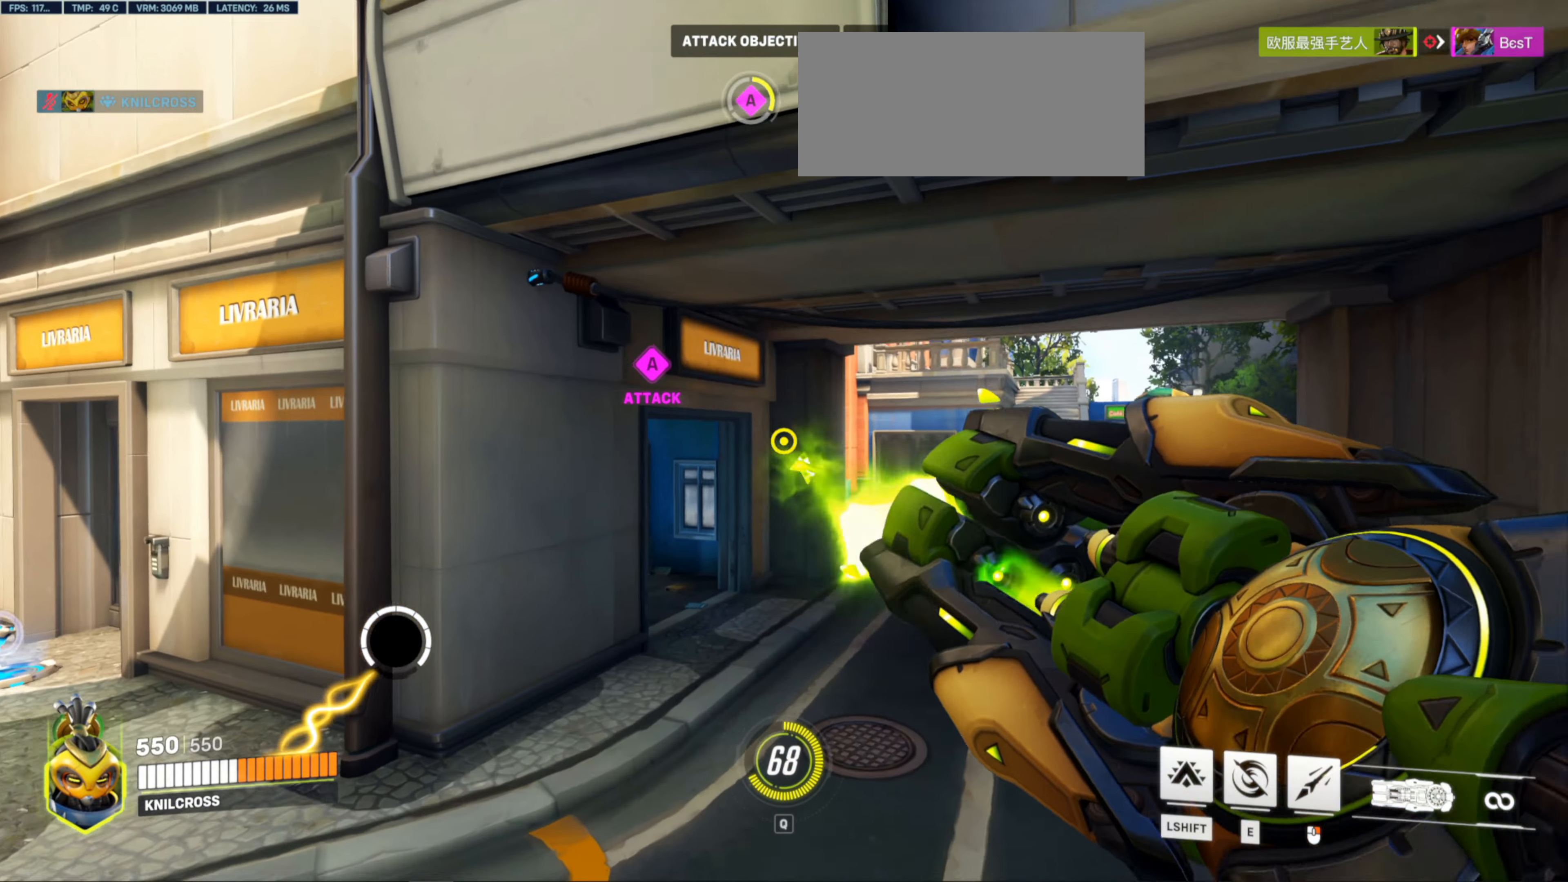
{"keys": ["w"], "mouse": ["left"], "events": [[317, "d", "up"]]}
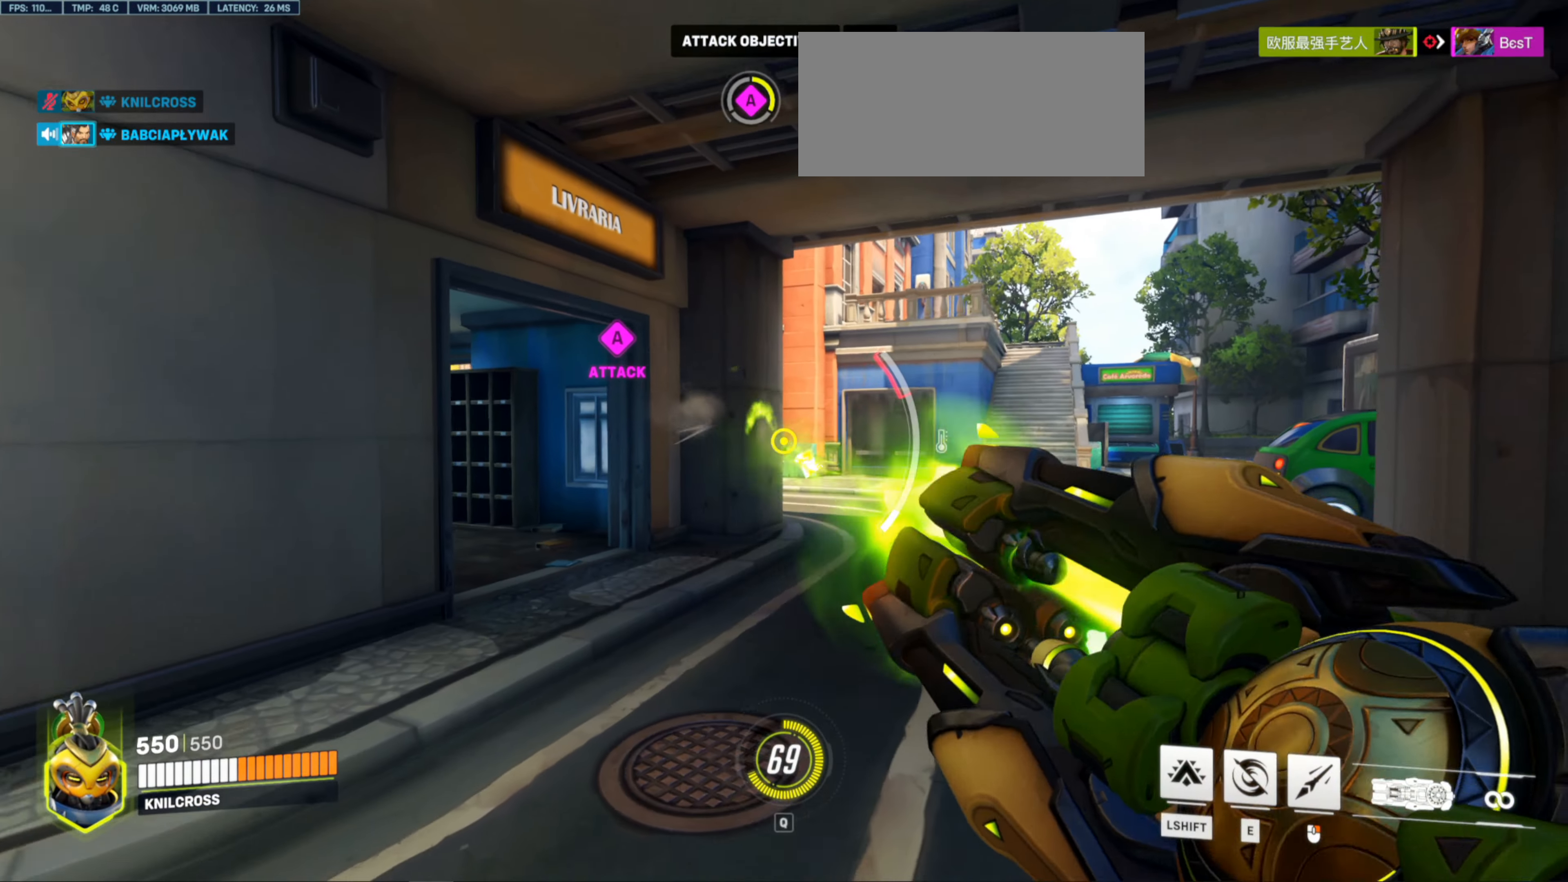
{"keys": ["w"], "mouse": [], "events": [[217, "mouse_left", "up"]]}
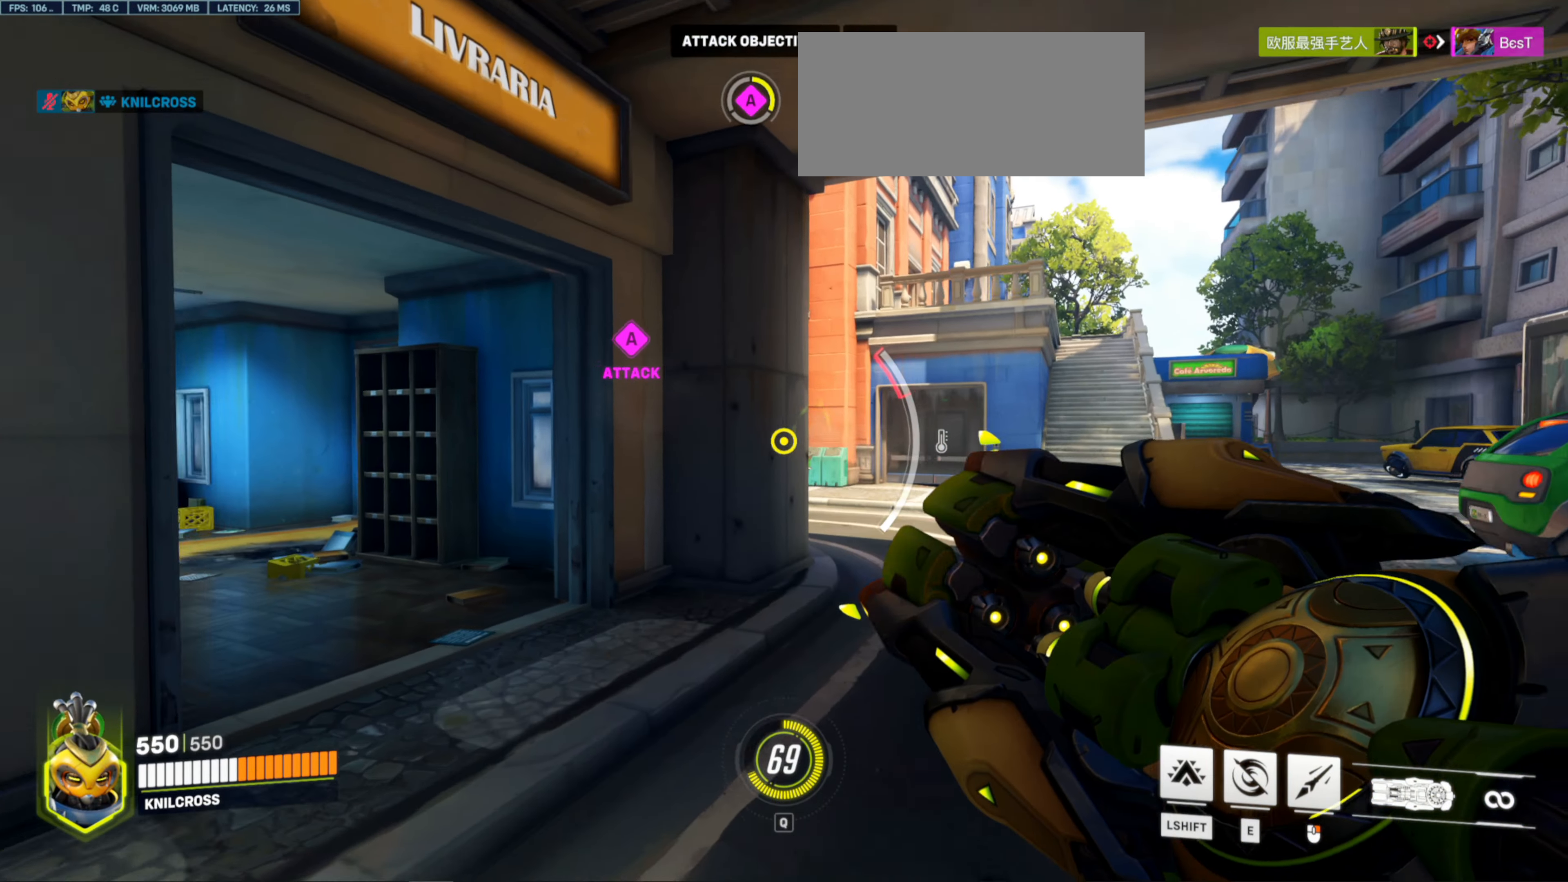
{"keys": ["d", "w"], "mouse": [], "events": [[450, "d", "down"]]}
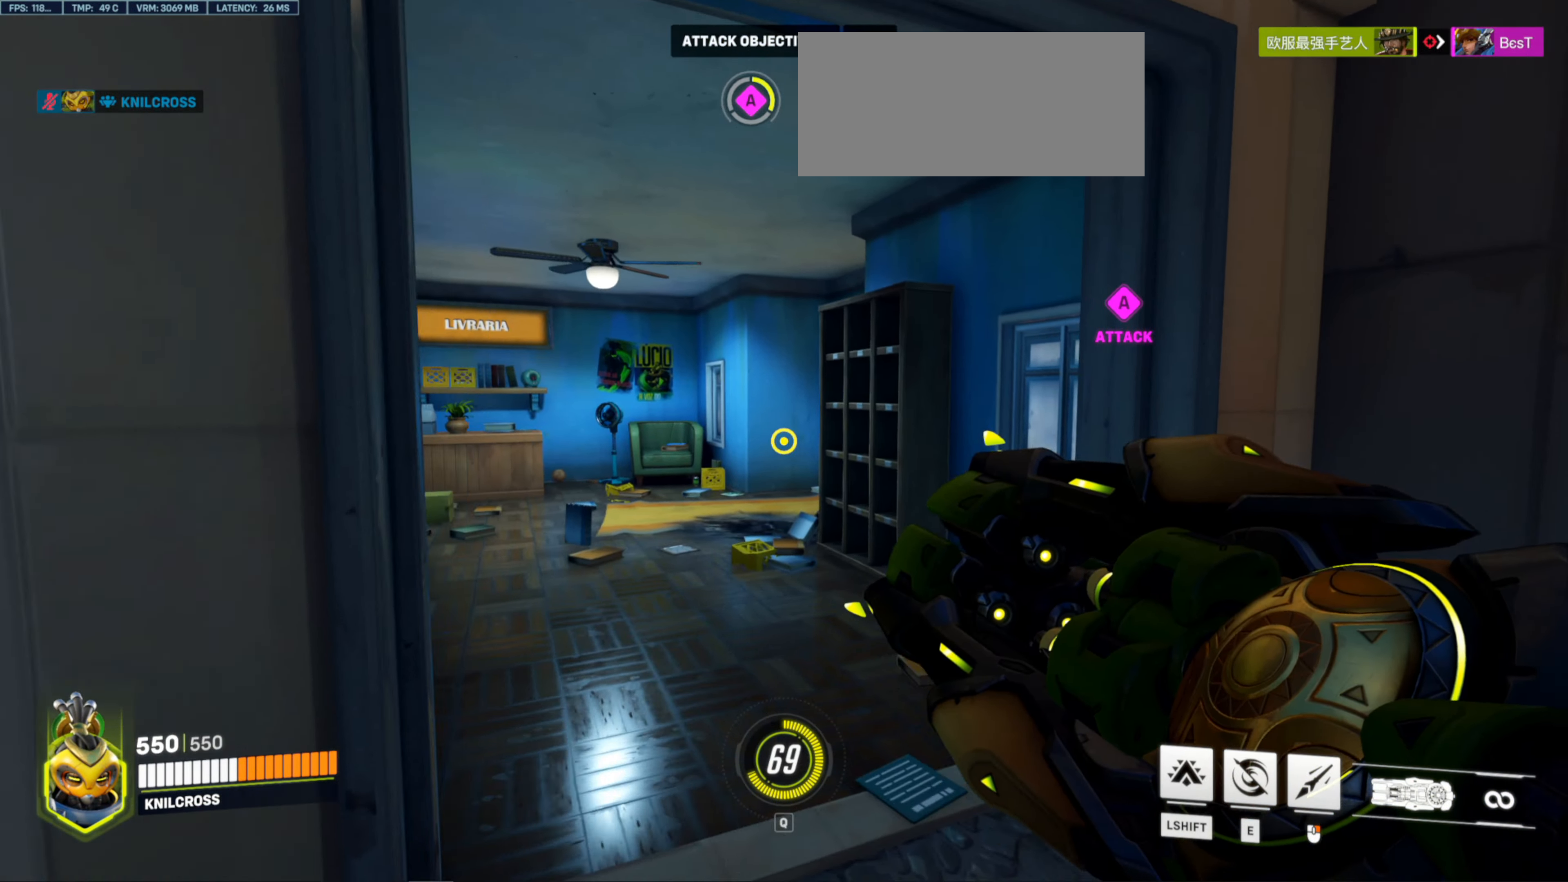
{"keys": ["d", "space", "w"], "mouse": [], "events": [[467, "space", "down"]]}
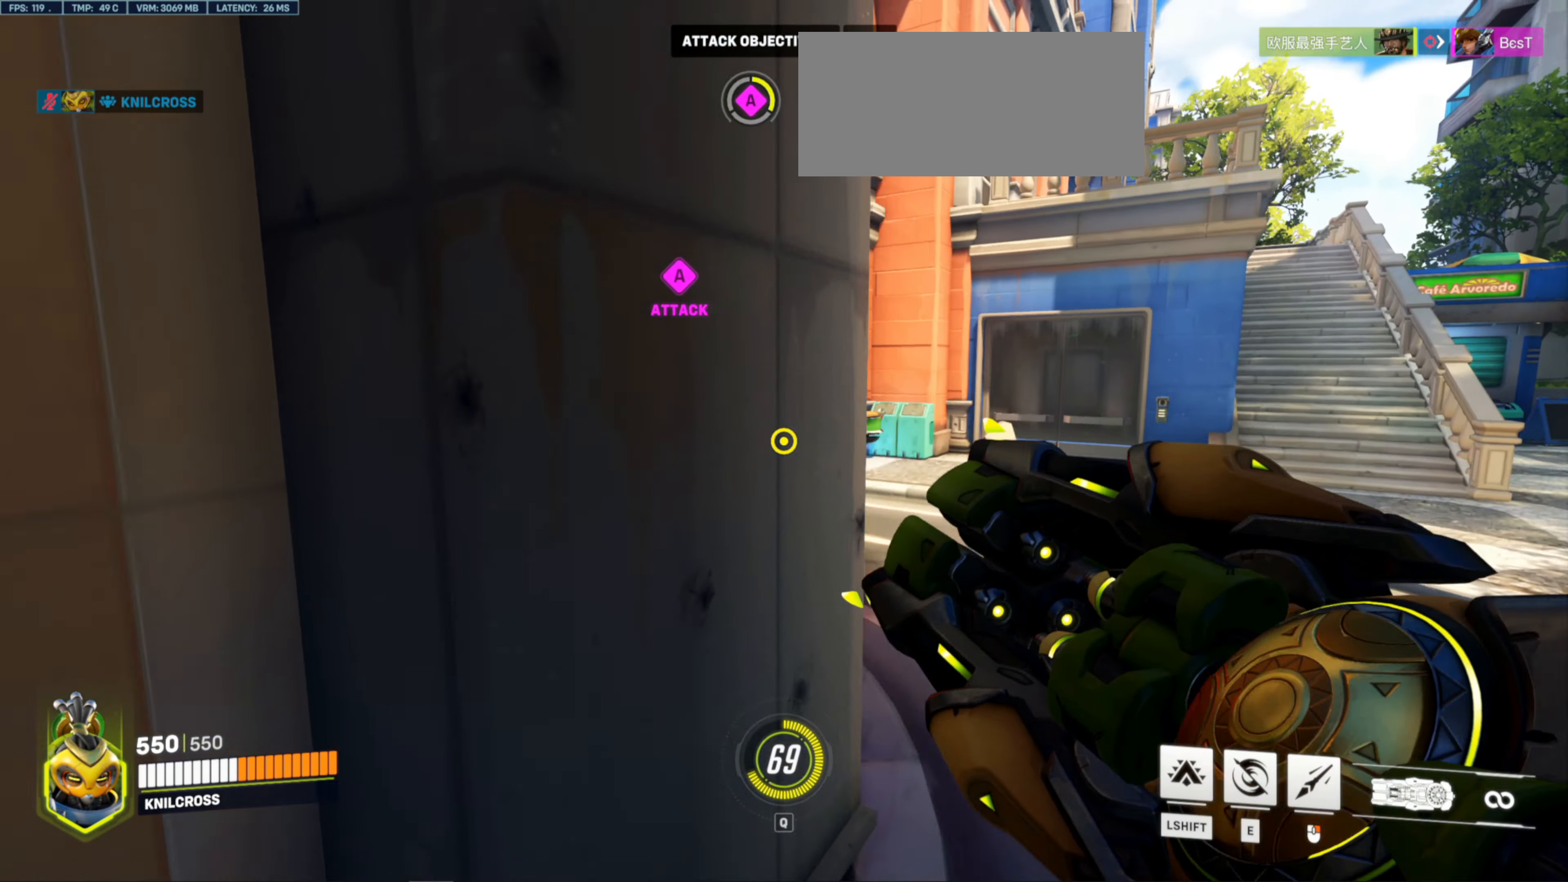
{"keys": ["d"], "mouse": ["left"], "events": [[17, "space", "up"], [100, "mouse_left", "down"], [367, "w", "up"]]}
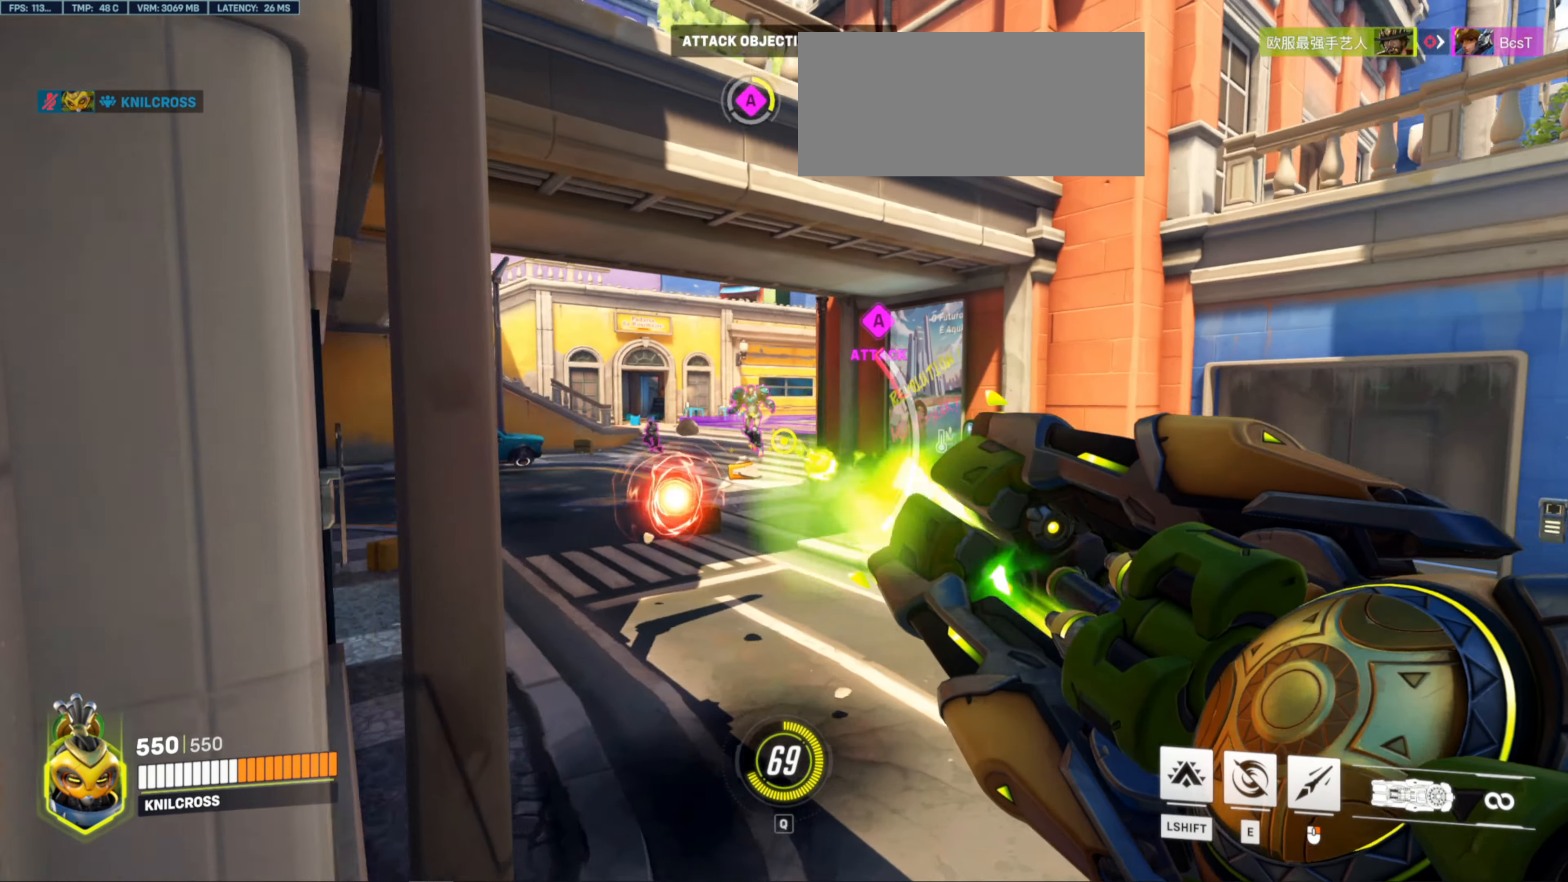
{"keys": ["d"], "mouse": ["left"], "events": []}
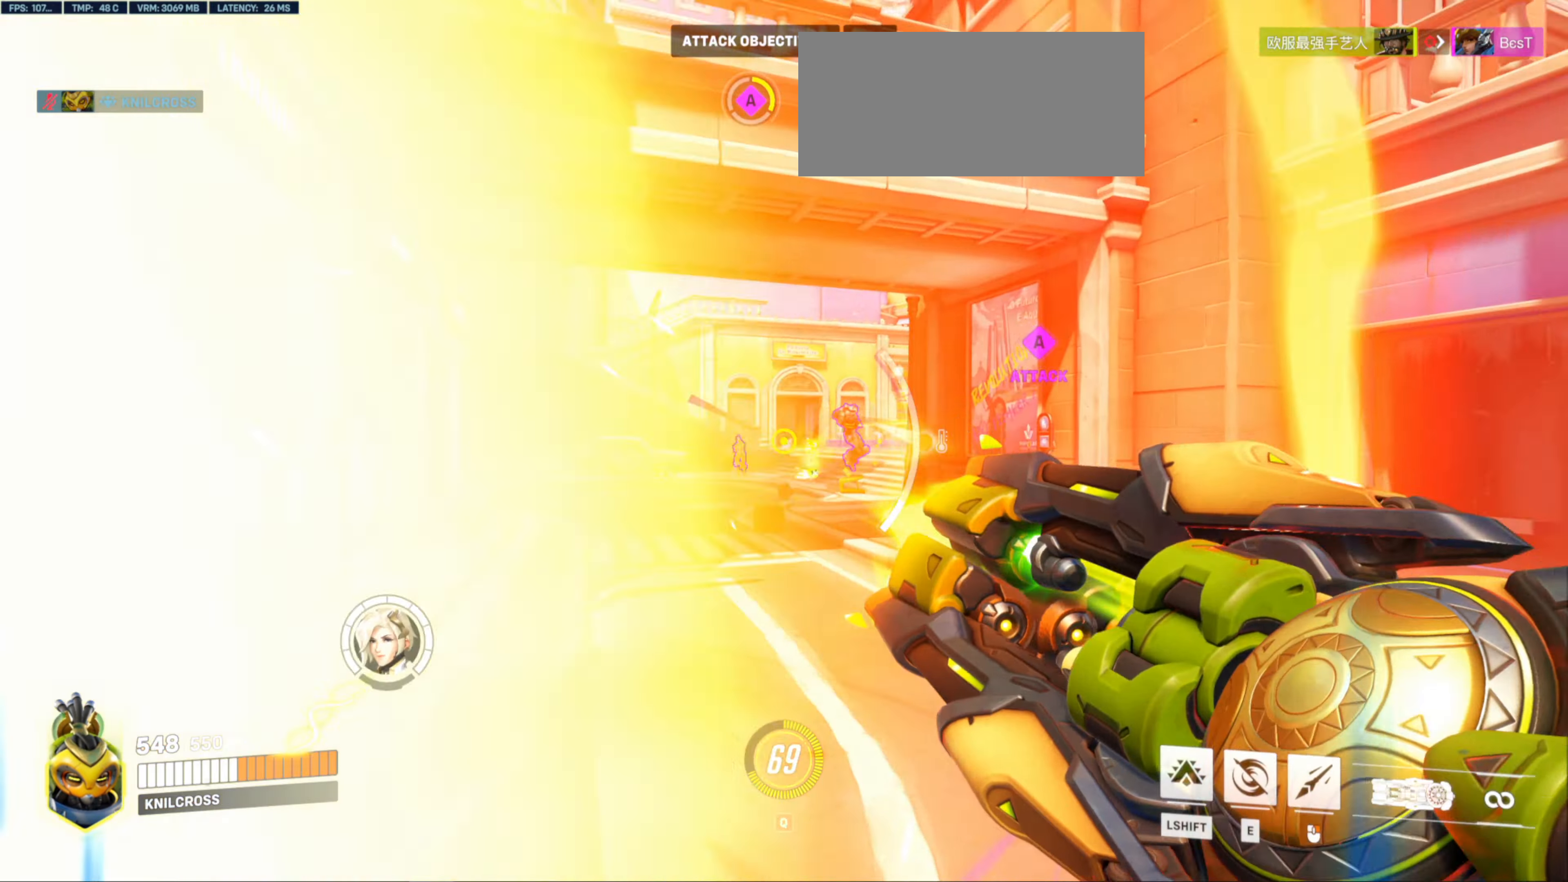
{"keys": ["d"], "mouse": ["left"], "events": []}
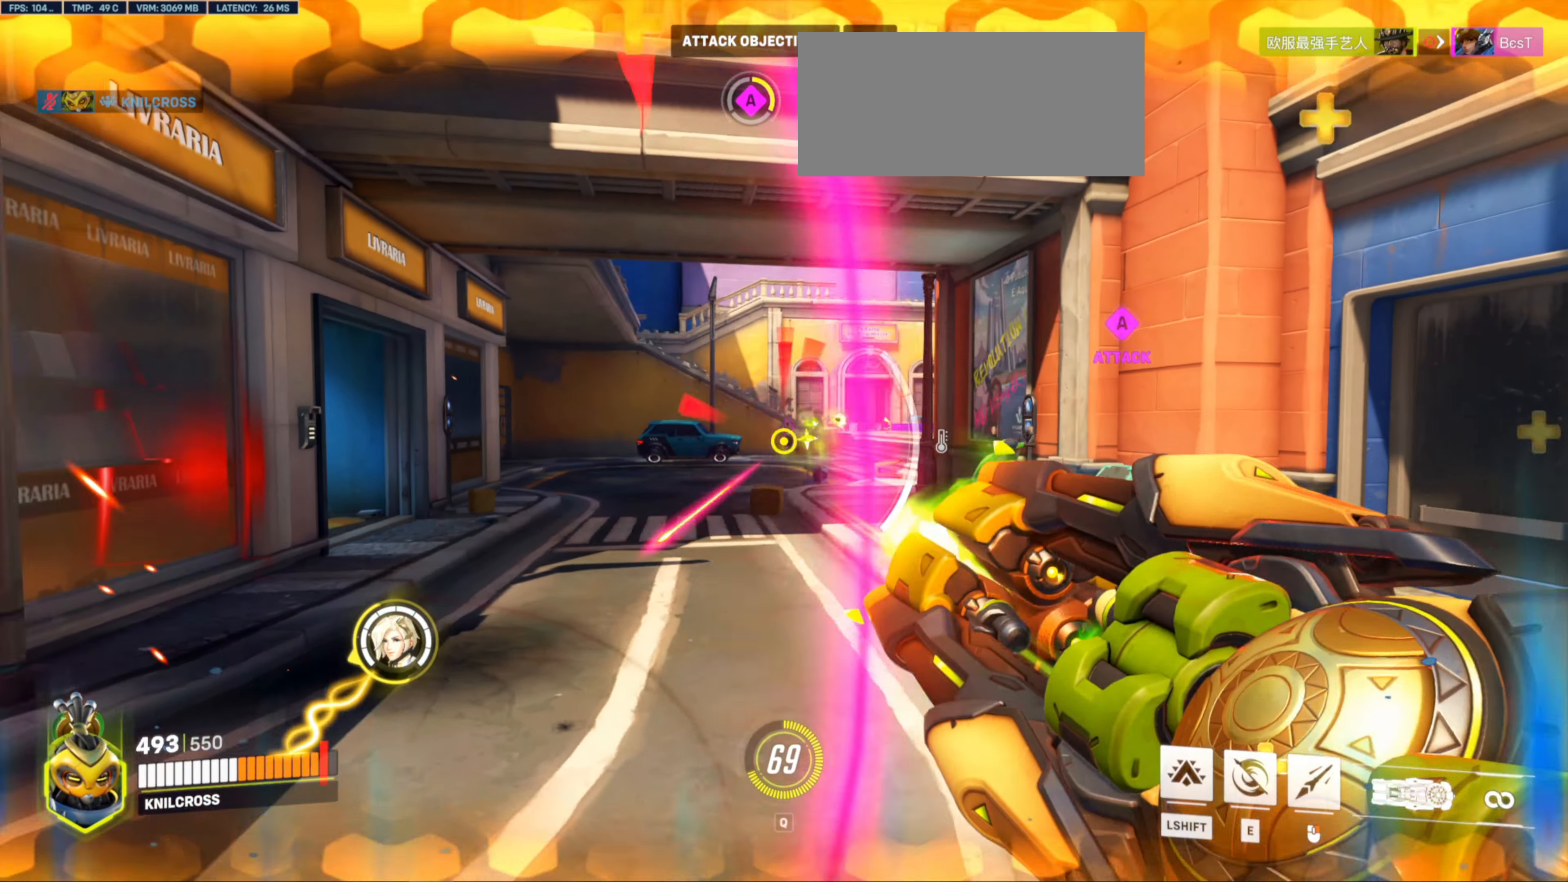
{"keys": ["d"], "mouse": ["left", "right"], "events": [[434, "mouse_right", "down"]]}
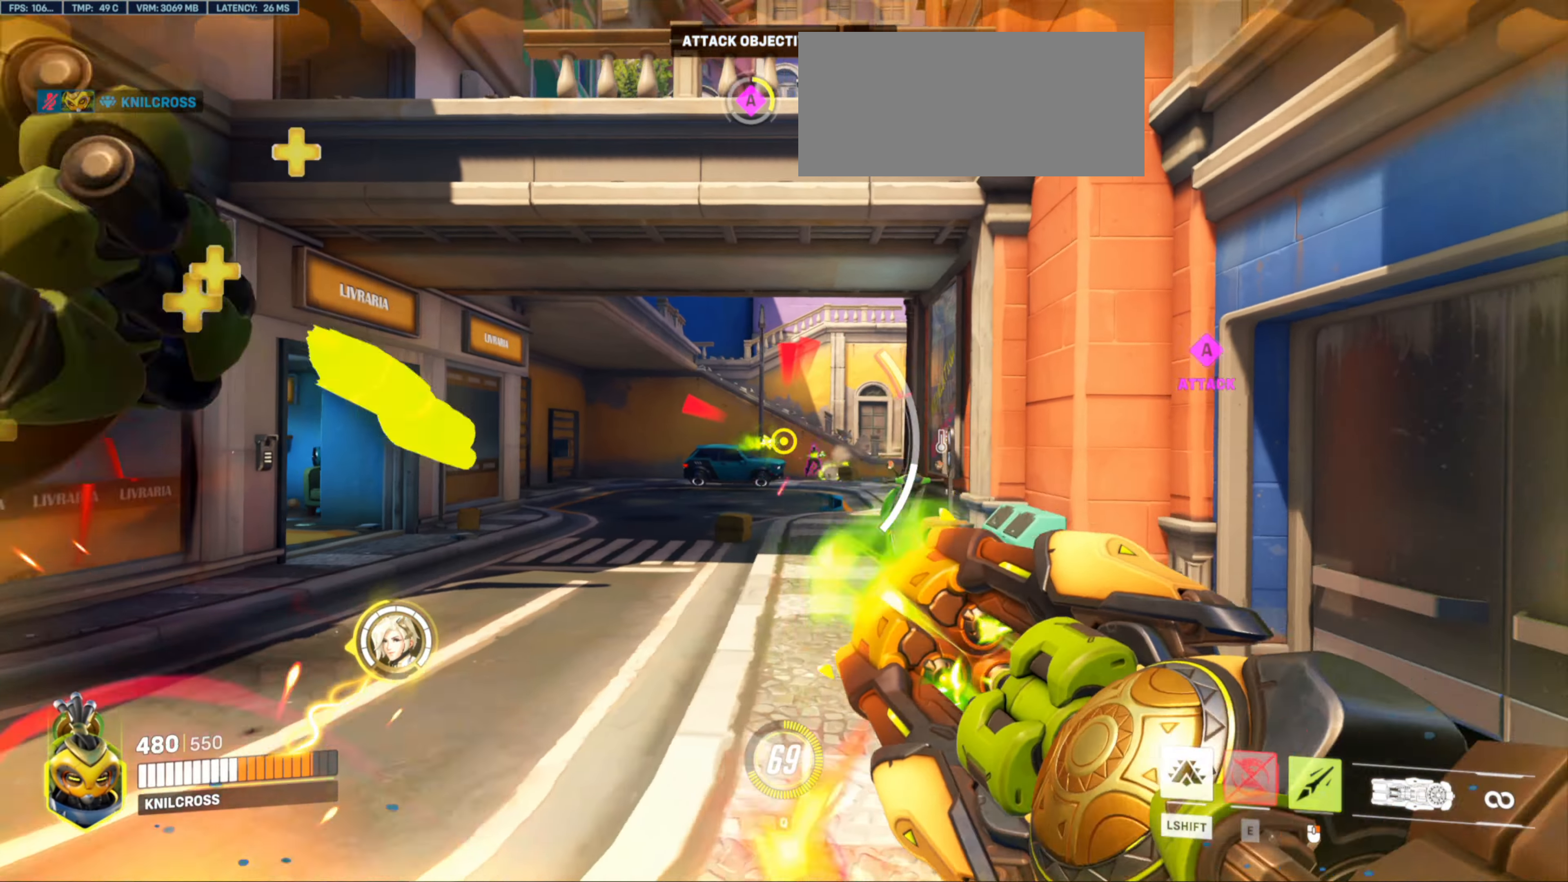
{"keys": ["a"], "mouse": [], "events": [[34, "mouse_left", "up"], [50, "mouse_left", "down"], [50, "mouse_right", "up"], [184, "mouse_left", "up"], [350, "w", "down"], [384, "d", "up"], [417, "a", "down"], [466, "a", "up"], [466, "w", "up"], [483, "a", "down"]]}
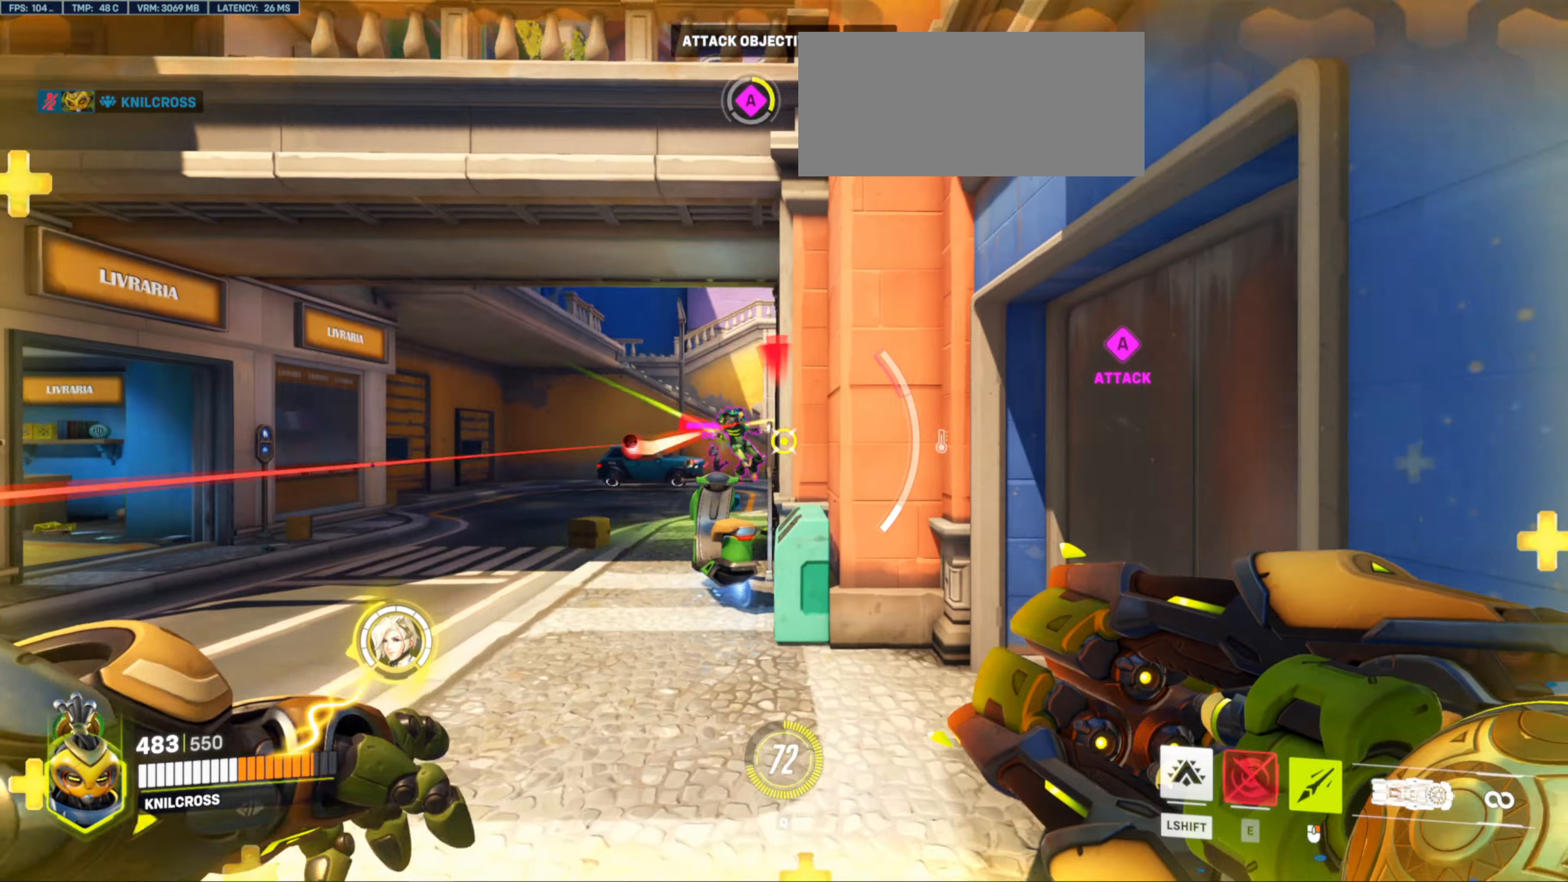
{"keys": ["d", "w"], "mouse": ["left"], "events": [[66, "s", "down"], [100, "a", "up"], [166, "mouse_left", "down"], [333, "d", "down"], [416, "s", "up"], [483, "w", "down"]]}